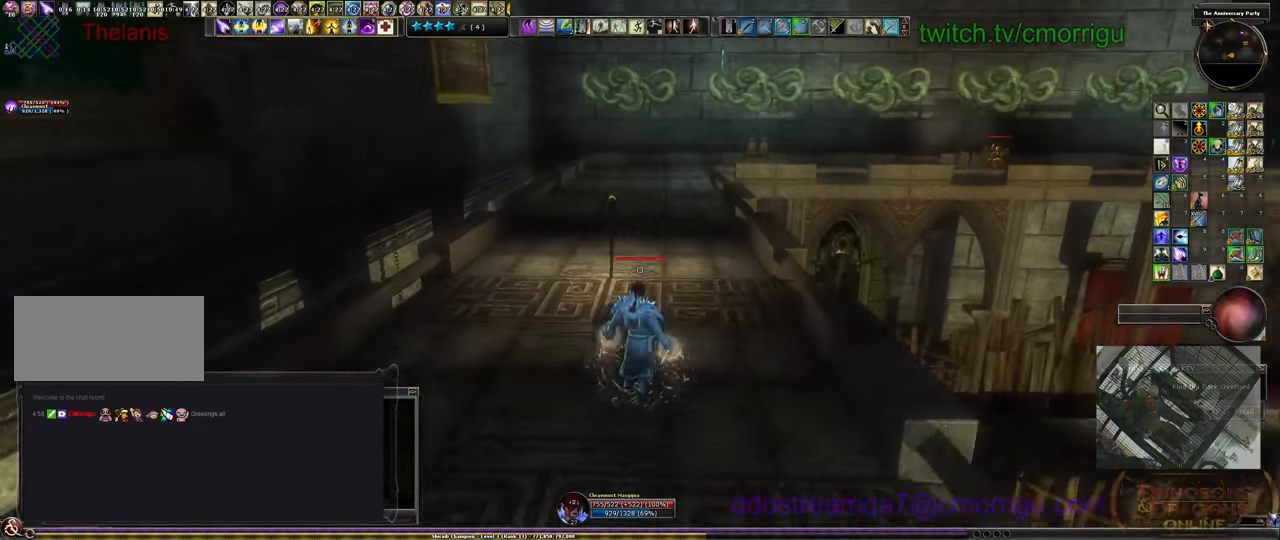
Gameplay with keyboard; each line is a JSON object with the keys held at the frame after it. "events" lists presses ("down") and releases ("up") of ".", "/", "0", "1", "2", "3", "4", "5", "6", "7", "8", "9", "a", "b", "backslash", "backspace", "c", "caps_lock", "comma", "ctrl_l", "ctrl_r", "d", "e", "equals", "escape", "f", "f1", "f10", "f11", "f12", "f2", "f3", "f4", "f5", "f6", "f7", "f8", "f9", "g", "h", "i", "j", "k", "l", "lbracket", "m", "minus", "n", "o", "p", "q", "quote", "r", "rbracket", "return", "s", "semicolon", "shift_l", "shift_r", "space", "t", "tab", "tilde", "u", "v", "w", "x", "y" and "z" between this image and that frame as [ms after this image, input, new state], when the widget could be followed in between. No other keys are recorded. Mouse input is not recorded.
{"keys": ["w"], "events": []}
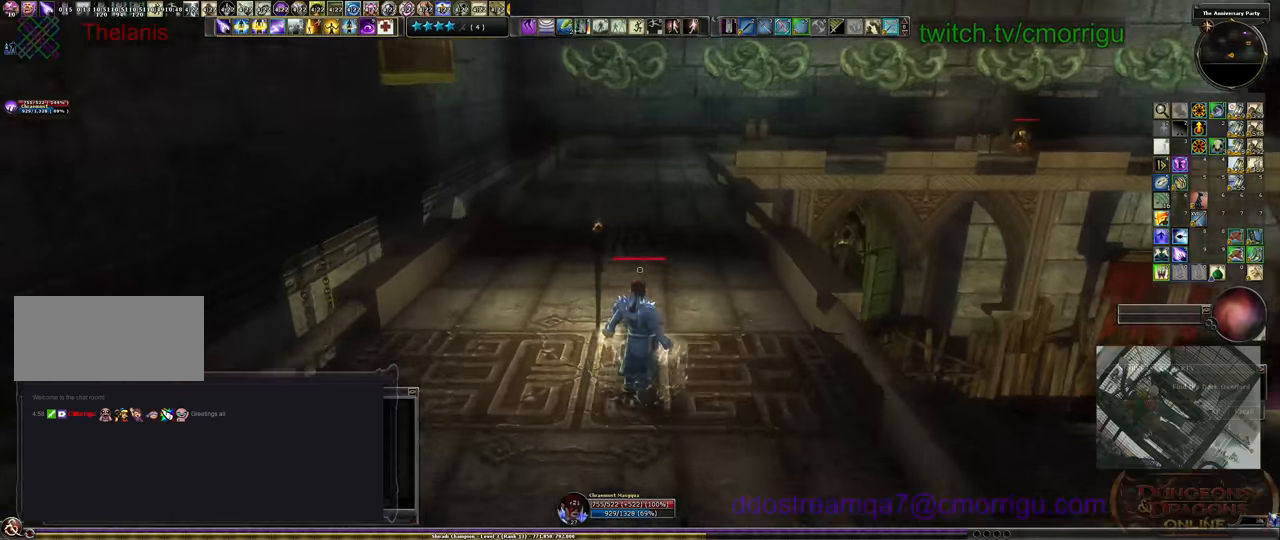
{"keys": ["w"], "events": []}
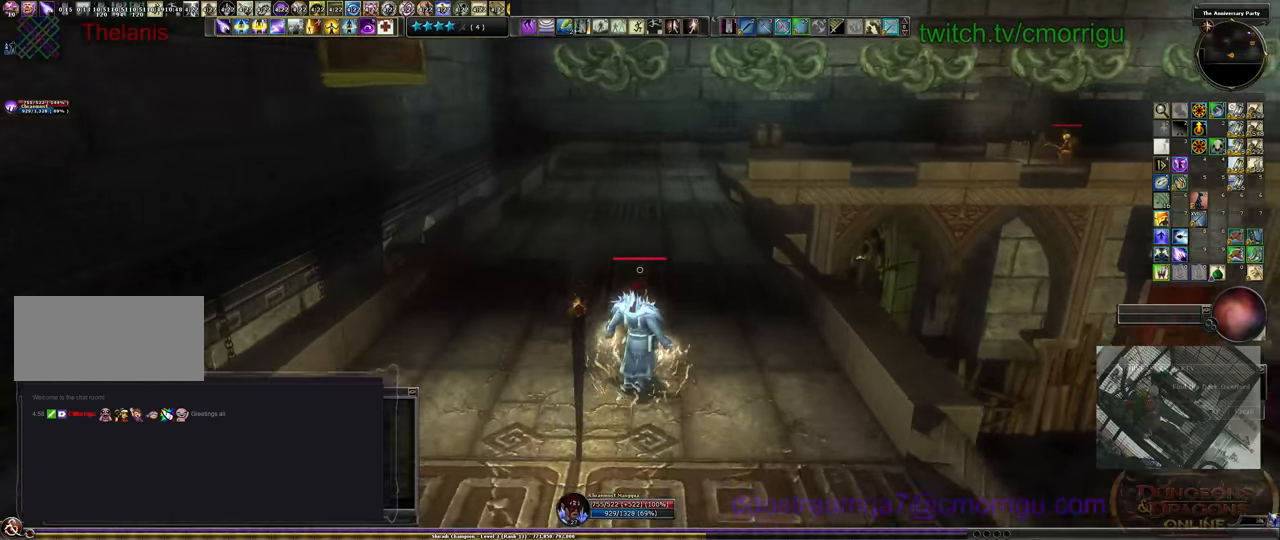
{"keys": ["w"], "events": []}
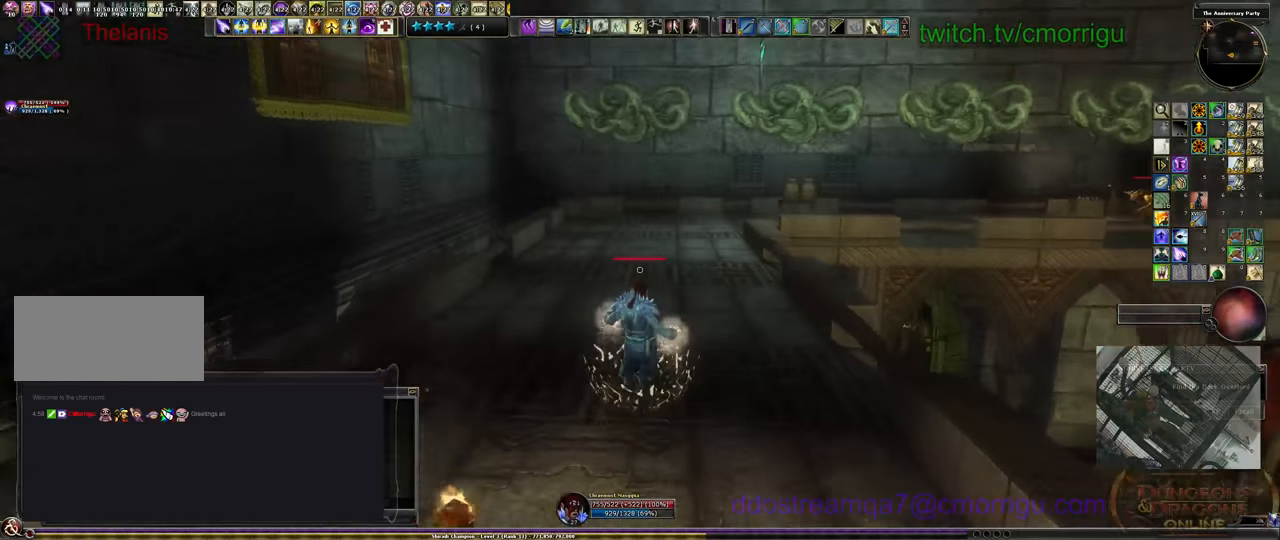
{"keys": ["w"], "events": []}
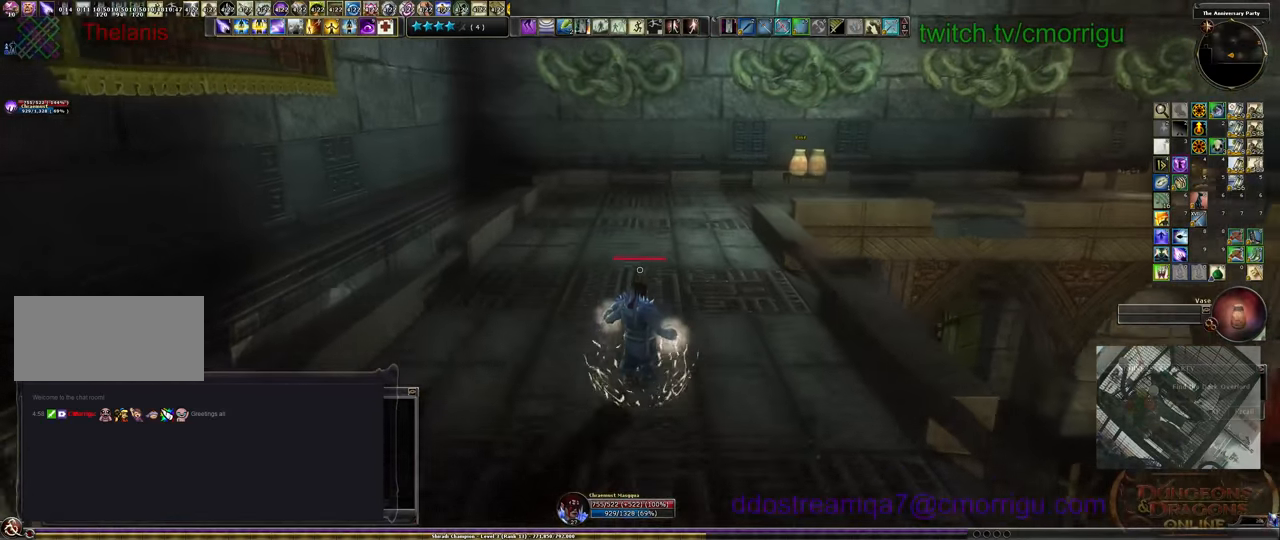
{"keys": ["w"], "events": []}
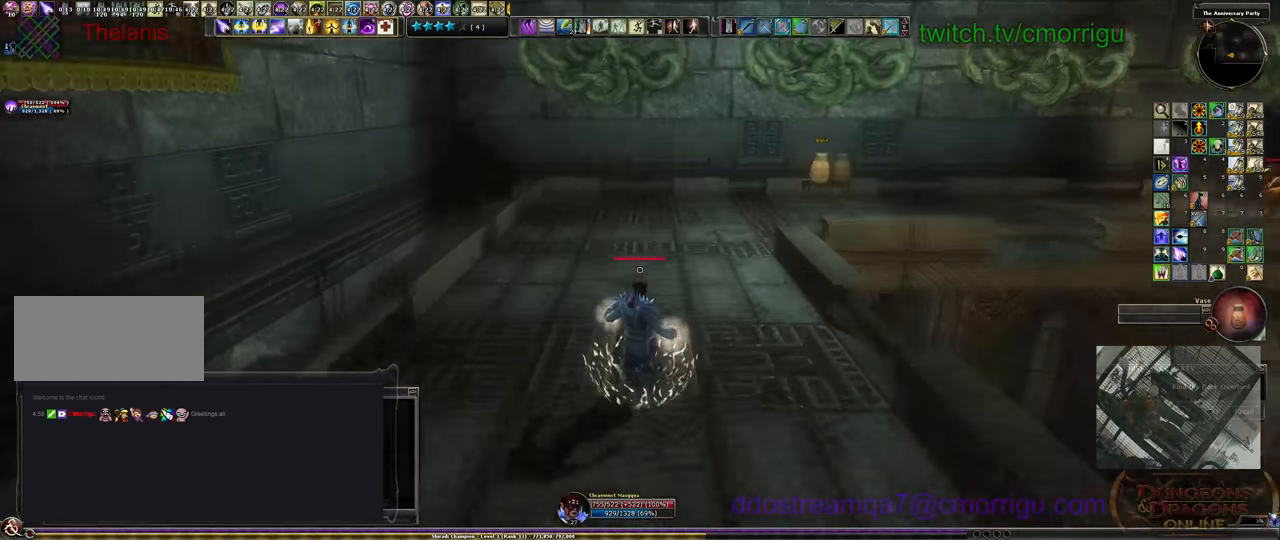
{"keys": ["w"], "events": []}
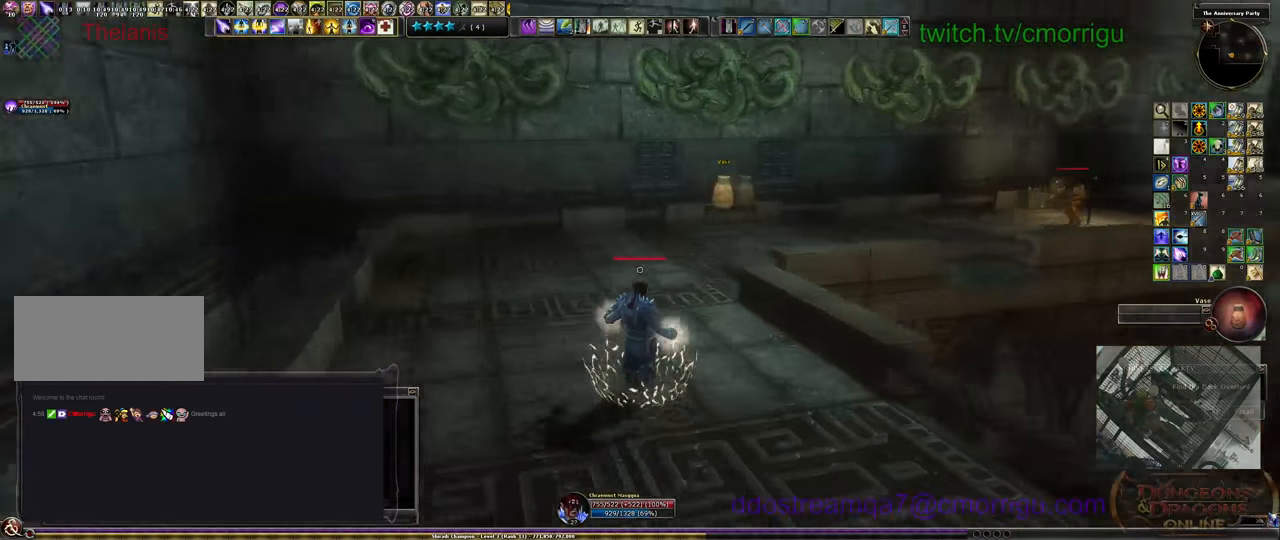
{"keys": ["w"], "events": []}
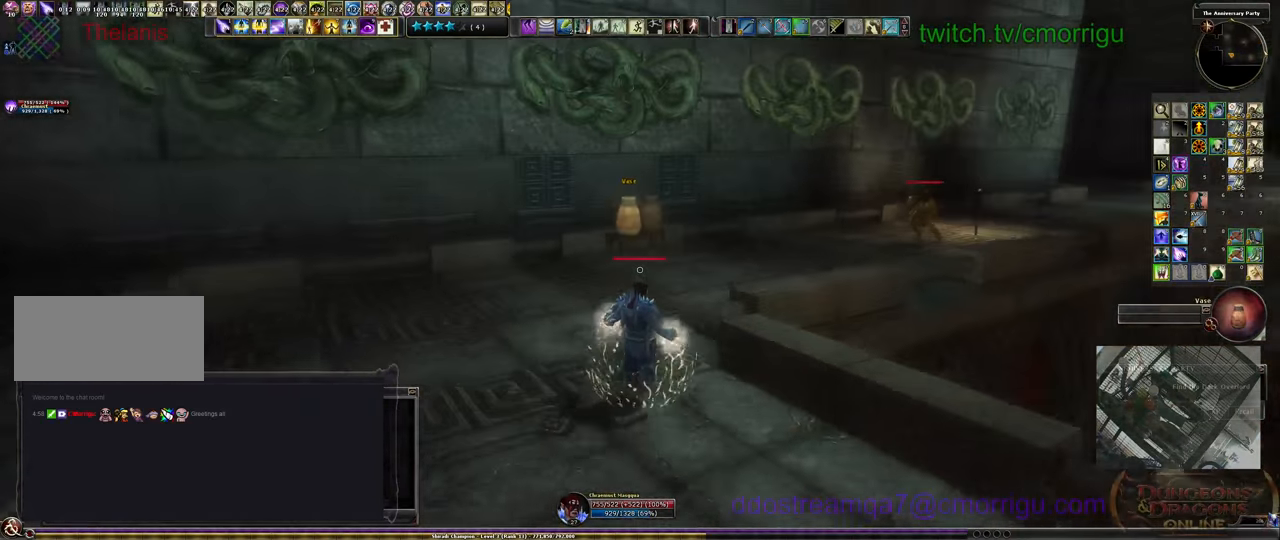
{"keys": ["w"], "events": [[133, "tab", "down"], [266, "tab", "up"]]}
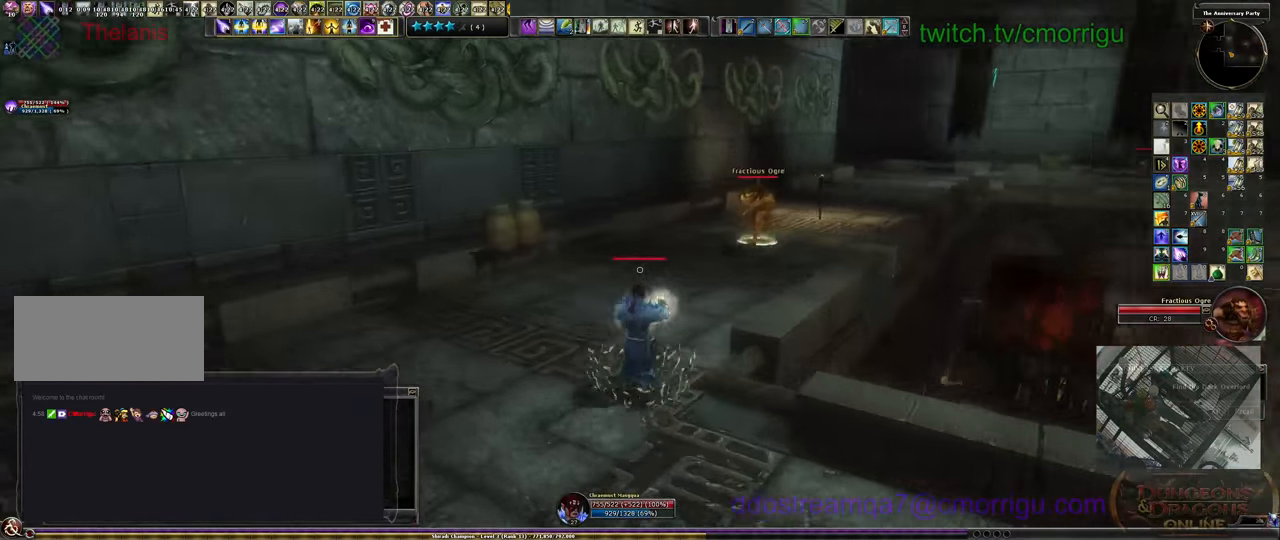
{"keys": ["a", "s"], "events": [[33, "w", "up"], [133, "a", "down"], [366, "s", "down"]]}
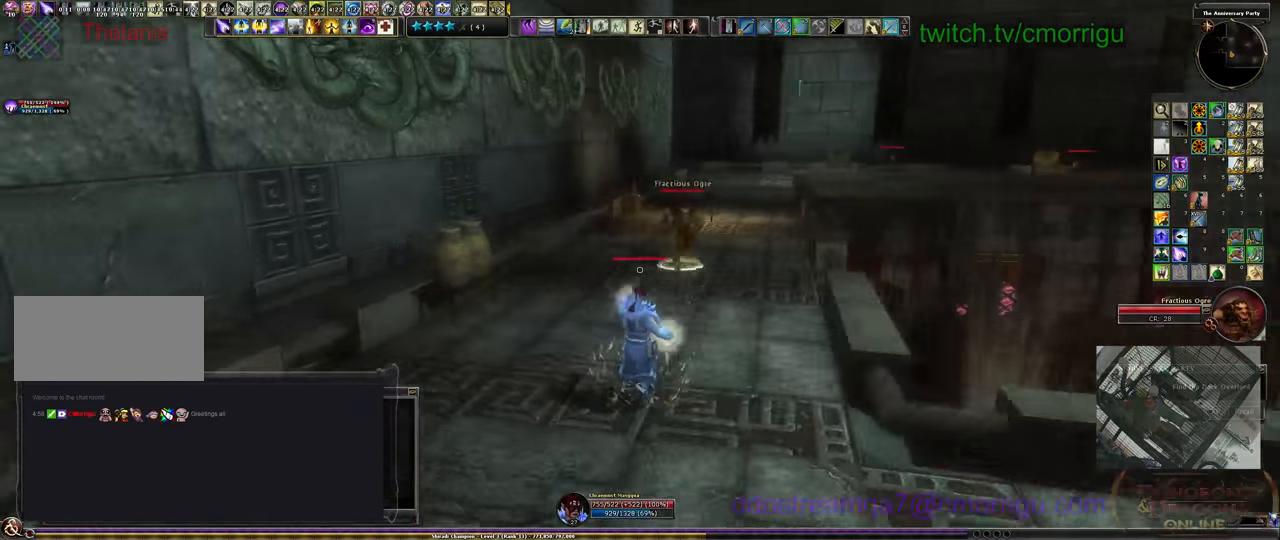
{"keys": ["s"], "events": [[100, "a", "up"]]}
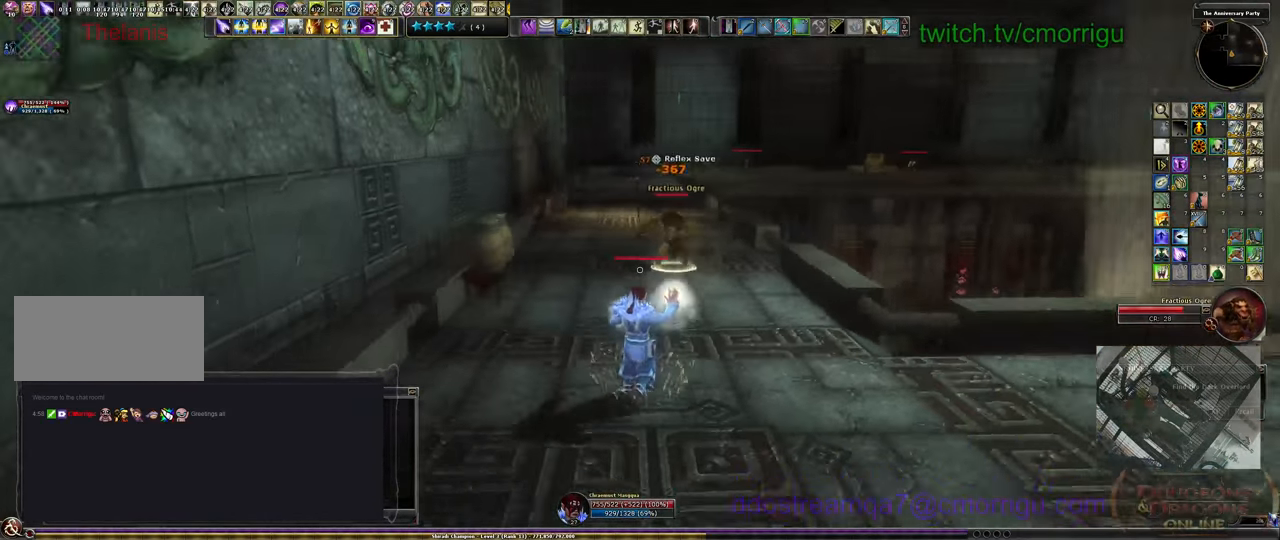
{"keys": ["s"], "events": []}
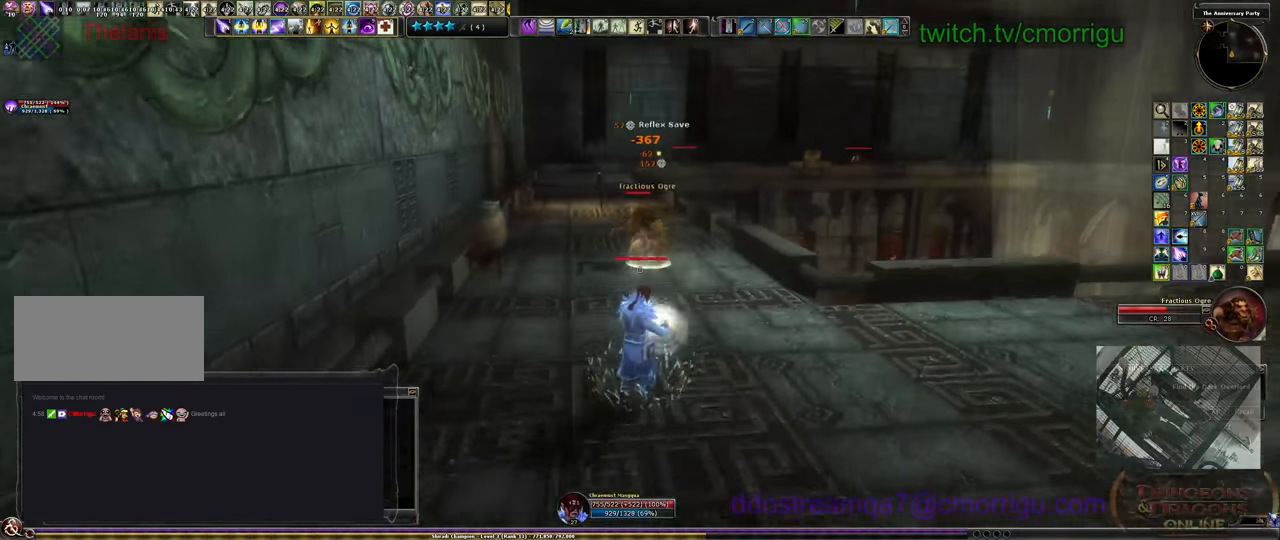
{"keys": [], "events": [[433, "s", "up"]]}
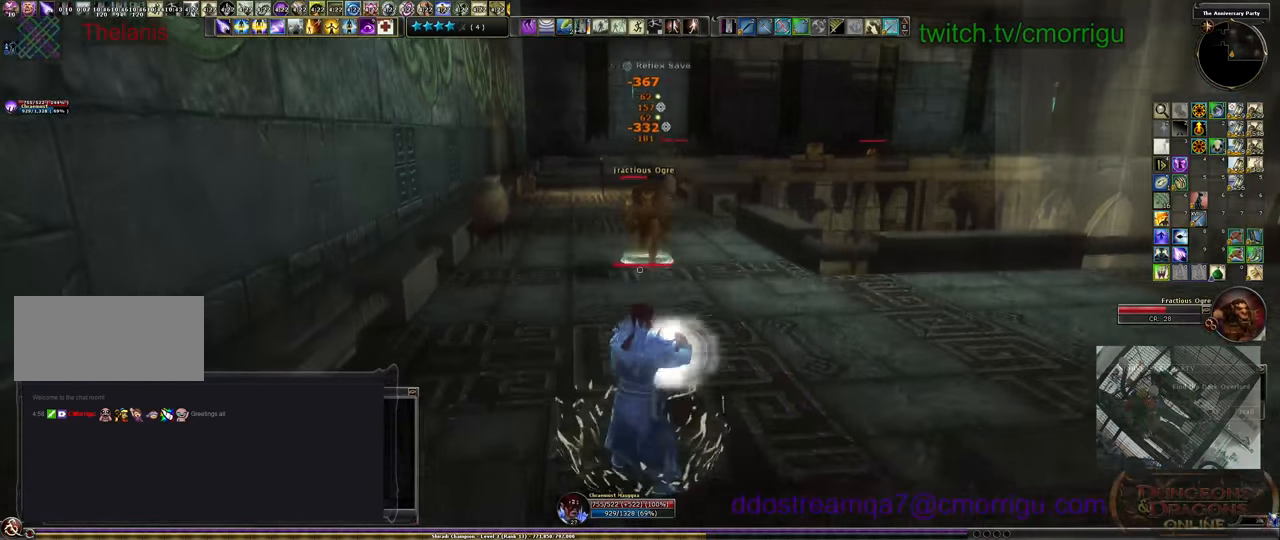
{"keys": ["d"], "events": [[400, "d", "down"]]}
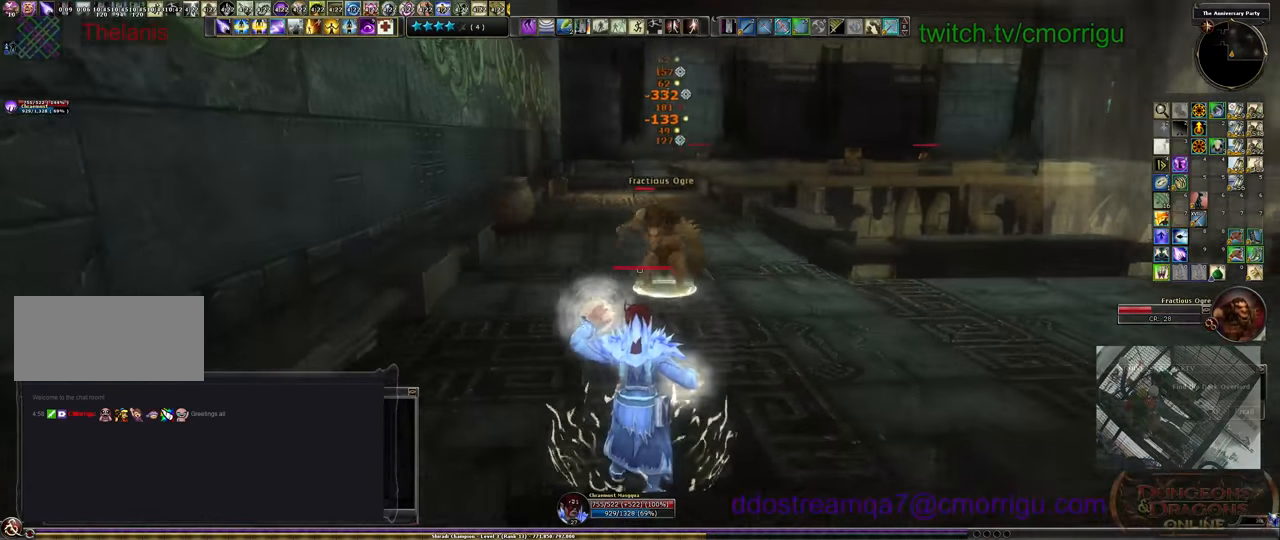
{"keys": ["d", "s"], "events": [[400, "s", "down"]]}
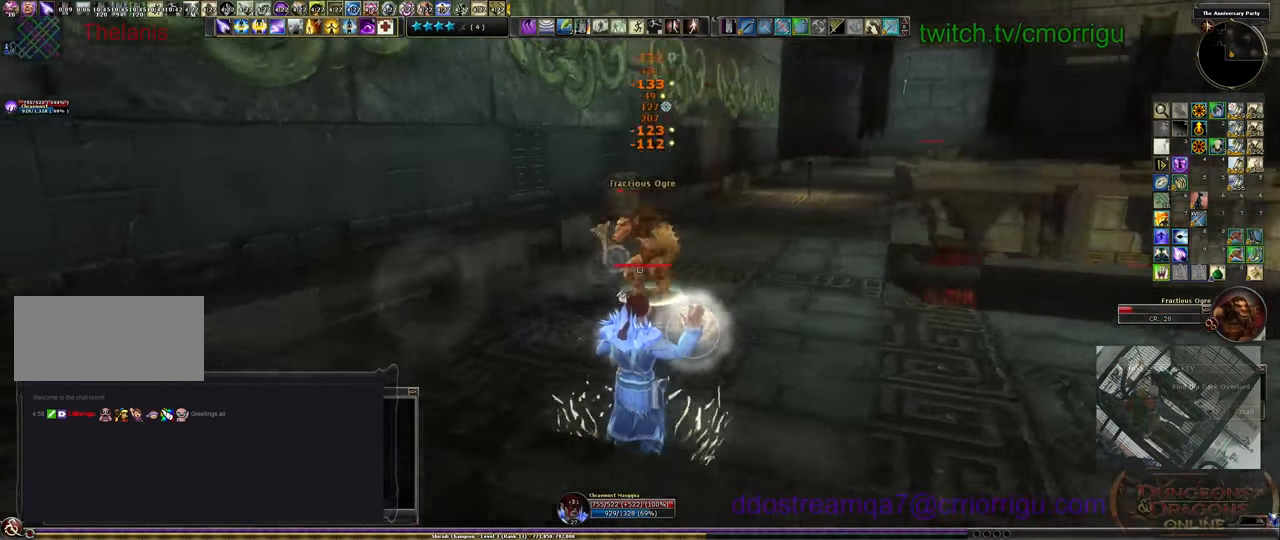
{"keys": ["s"], "events": [[500, "d", "up"]]}
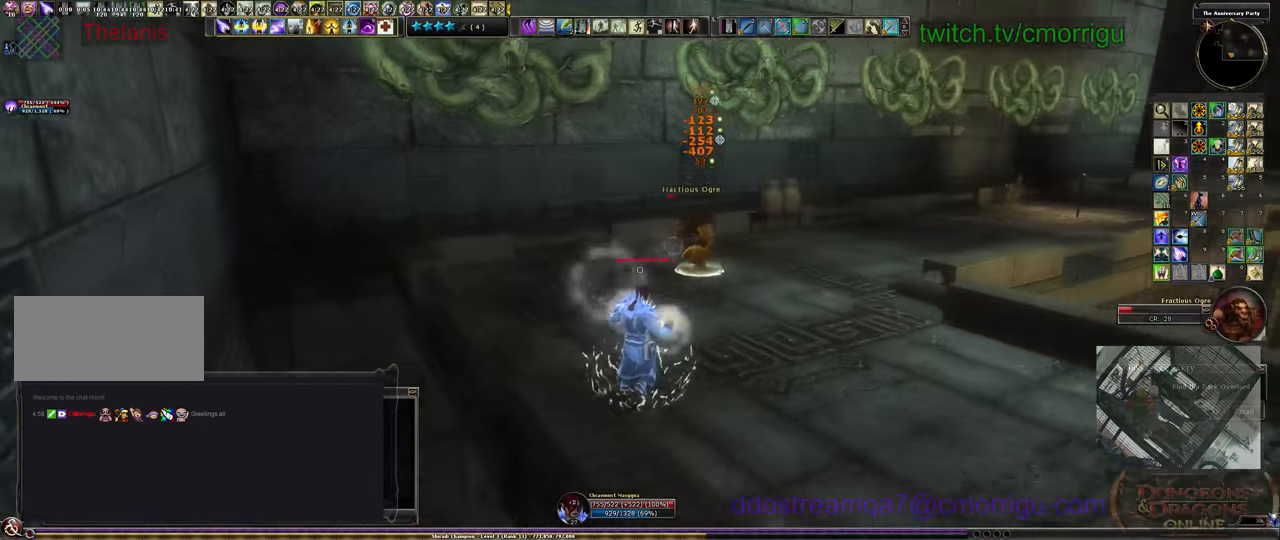
{"keys": ["w"], "events": [[133, "s", "up"], [333, "w", "down"]]}
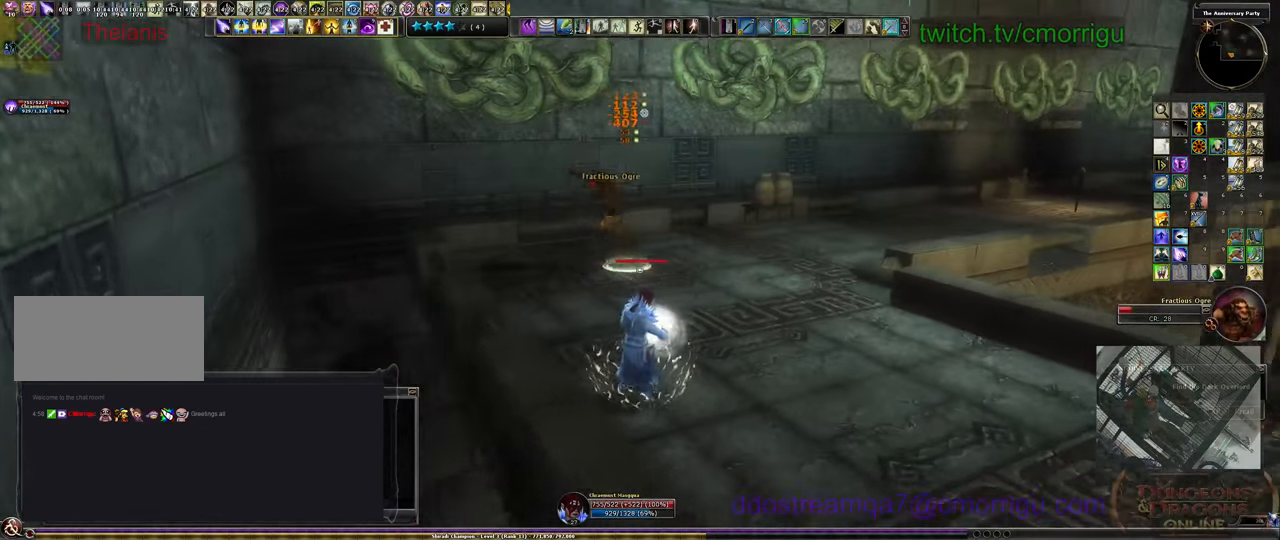
{"keys": [], "events": [[400, "w", "up"]]}
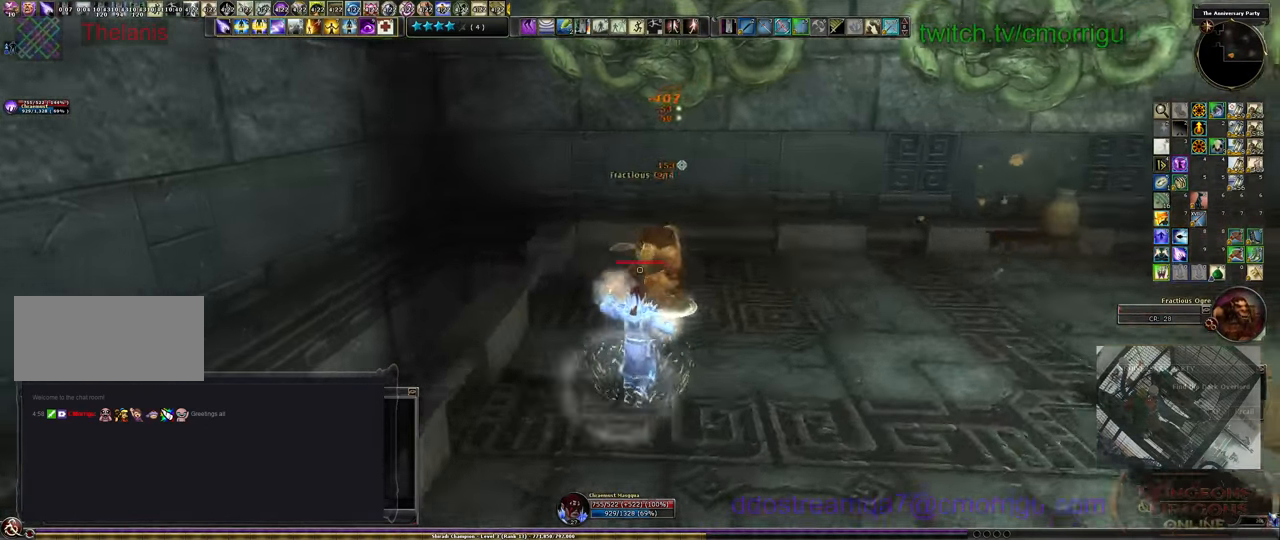
{"keys": ["d"], "events": [[366, "d", "down"]]}
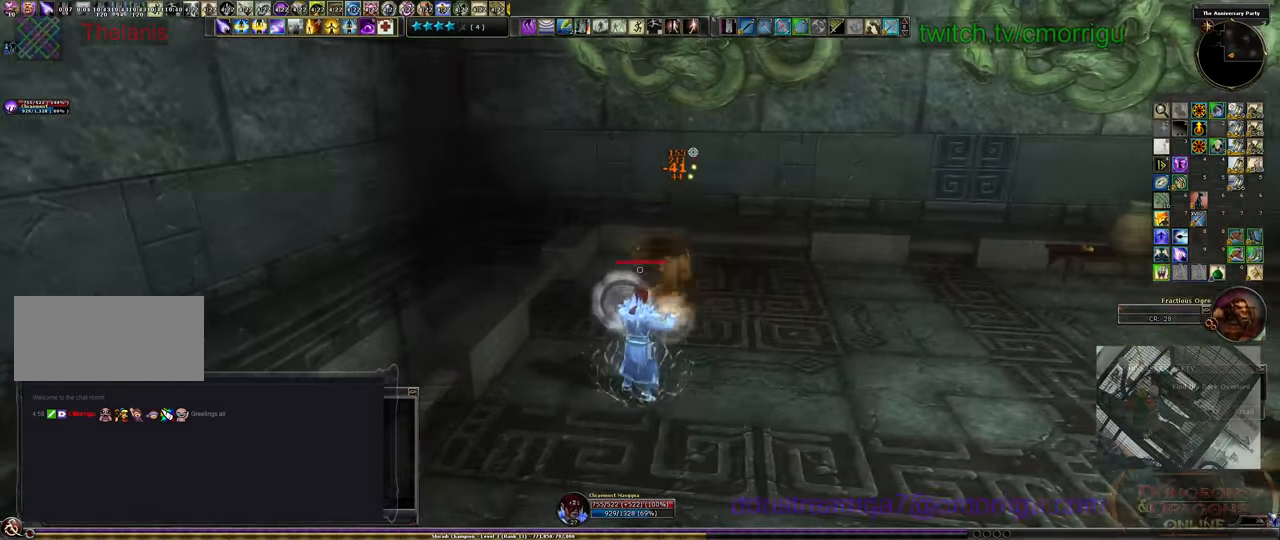
{"keys": ["d", "w"], "events": [[66, "w", "down"]]}
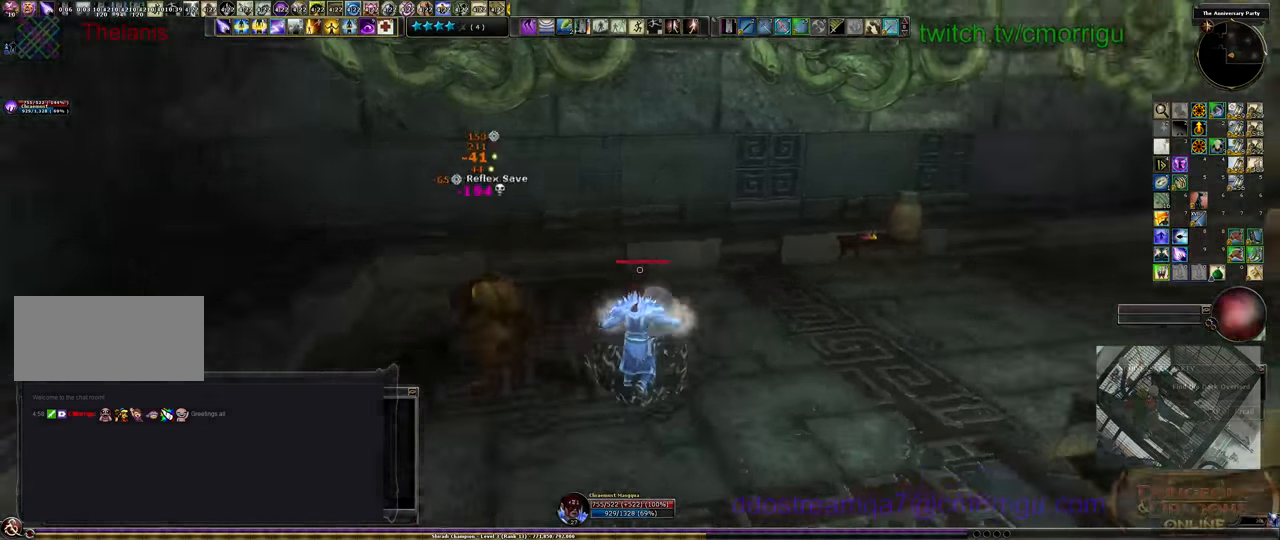
{"keys": ["w"], "events": [[100, "d", "up"]]}
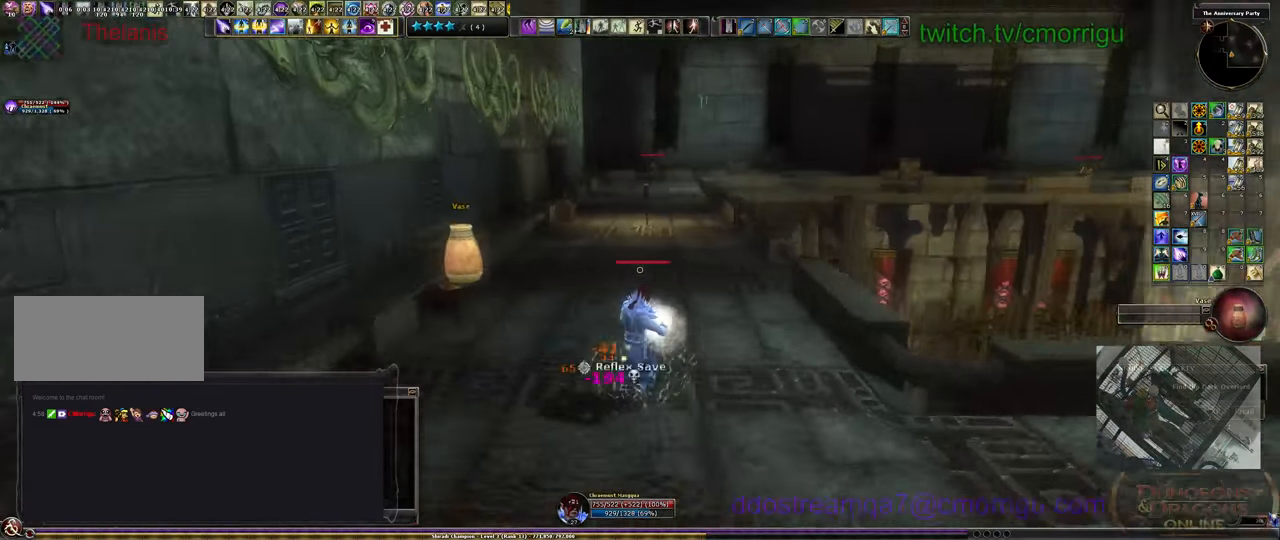
{"keys": ["w"], "events": [[333, "tab", "down"], [500, "tab", "up"]]}
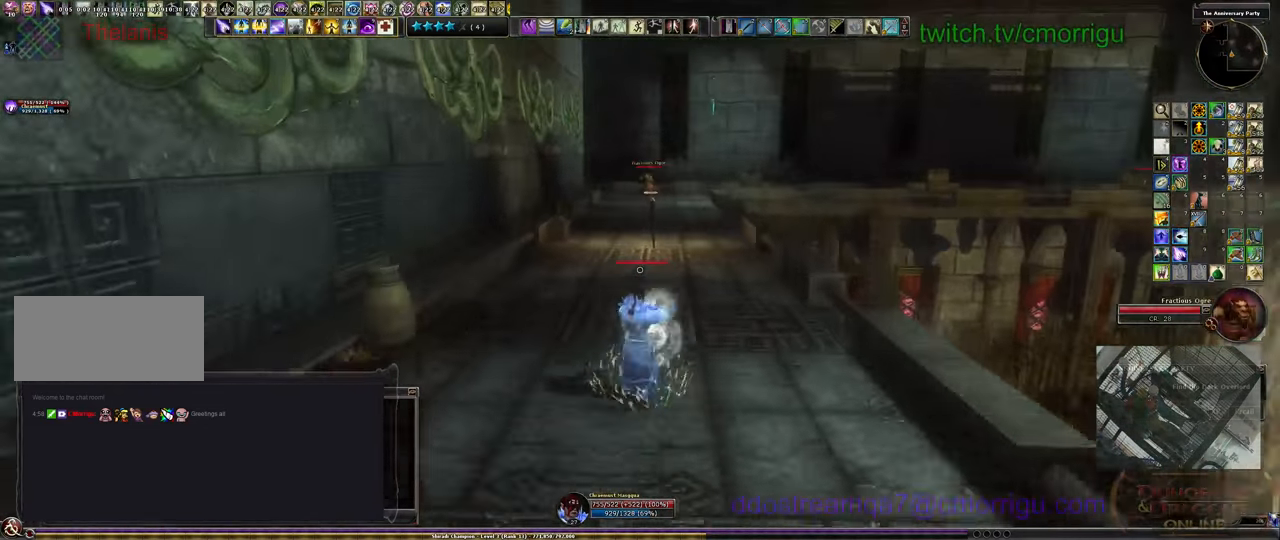
{"keys": ["w"], "events": []}
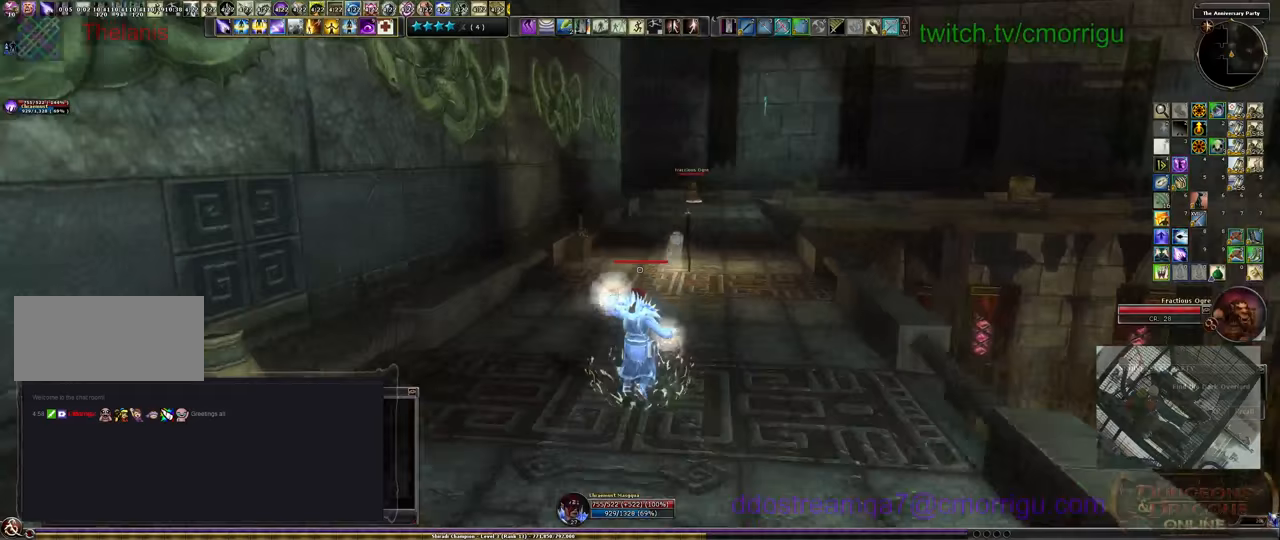
{"keys": ["w"], "events": []}
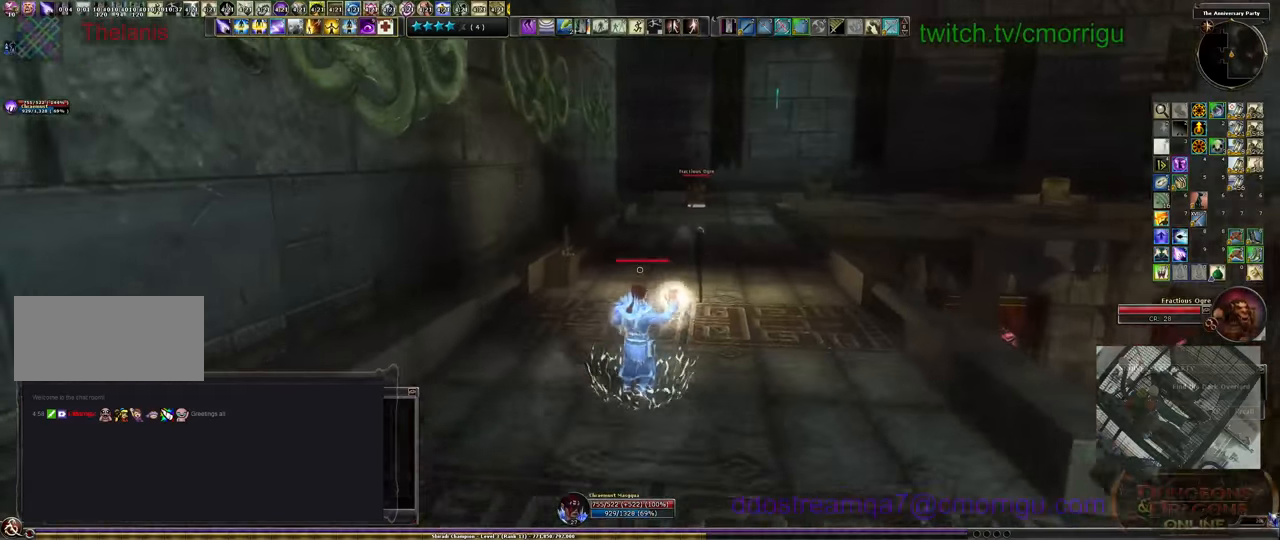
{"keys": ["w"], "events": []}
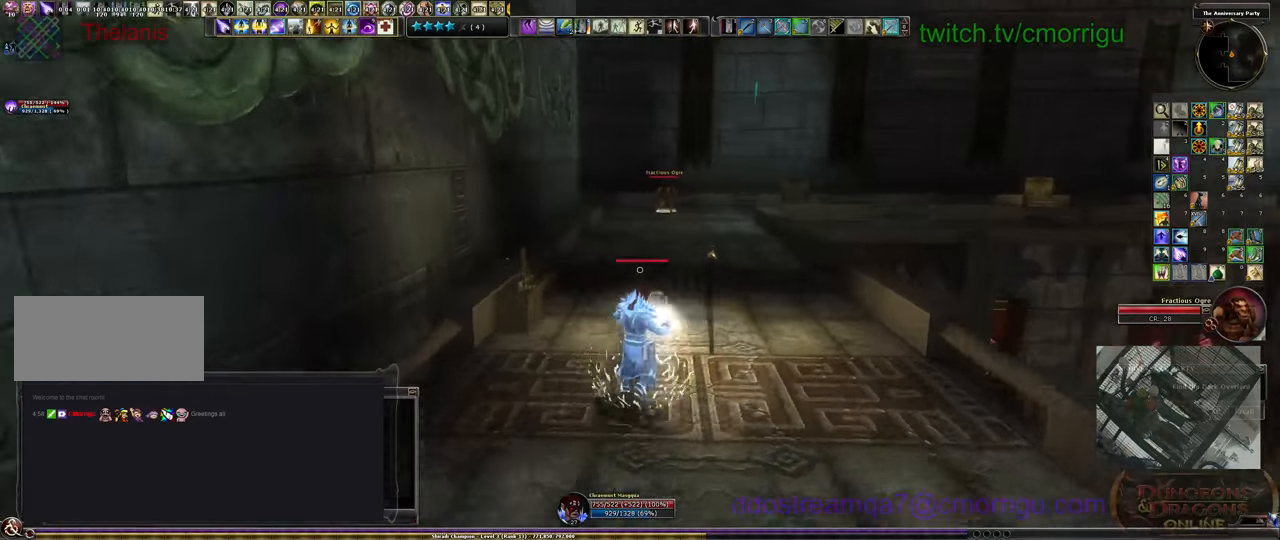
{"keys": ["w"], "events": []}
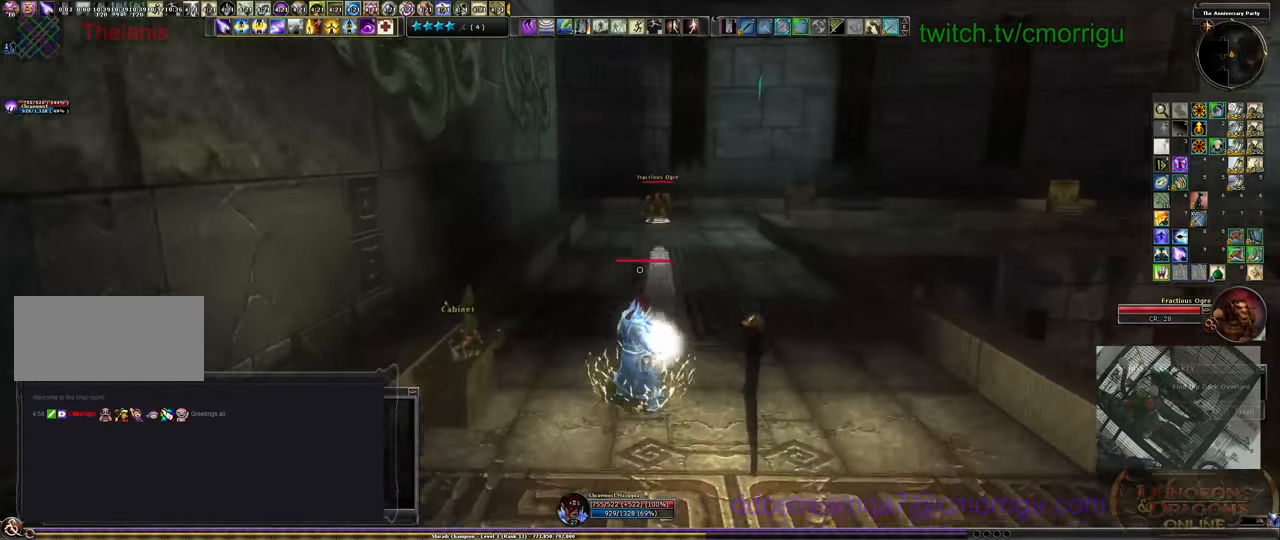
{"keys": ["w"], "events": []}
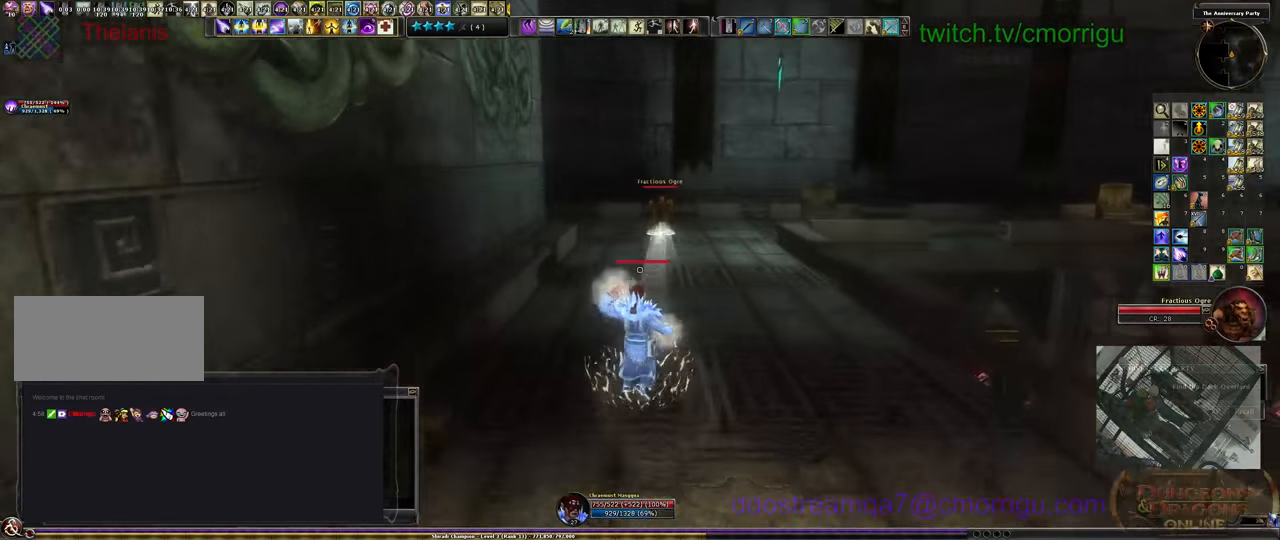
{"keys": ["w"], "events": []}
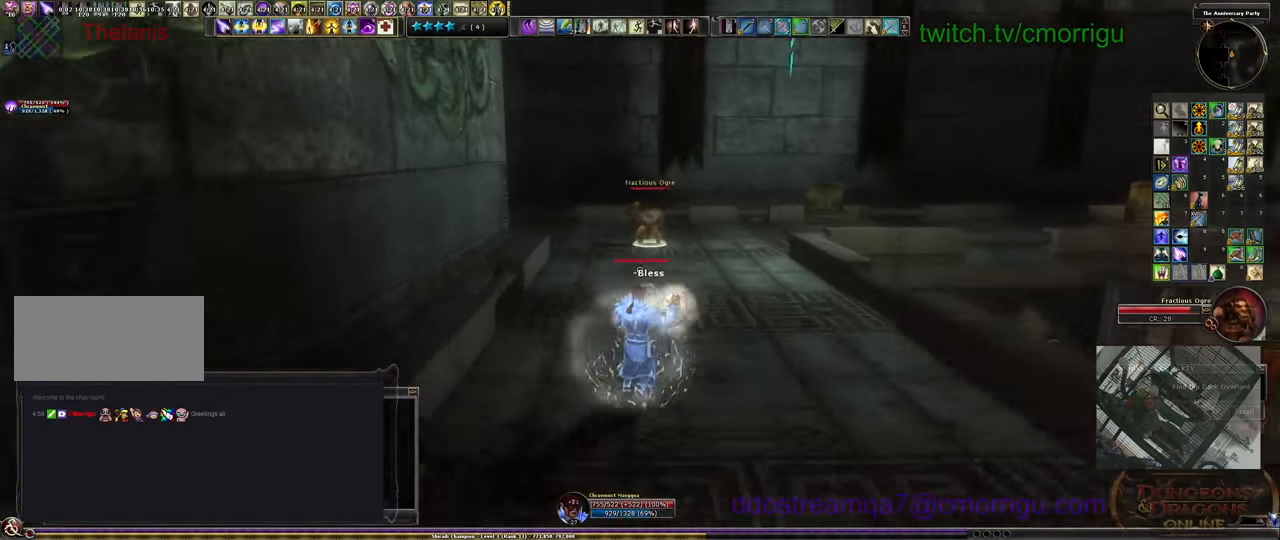
{"keys": [], "events": [[233, "w", "up"]]}
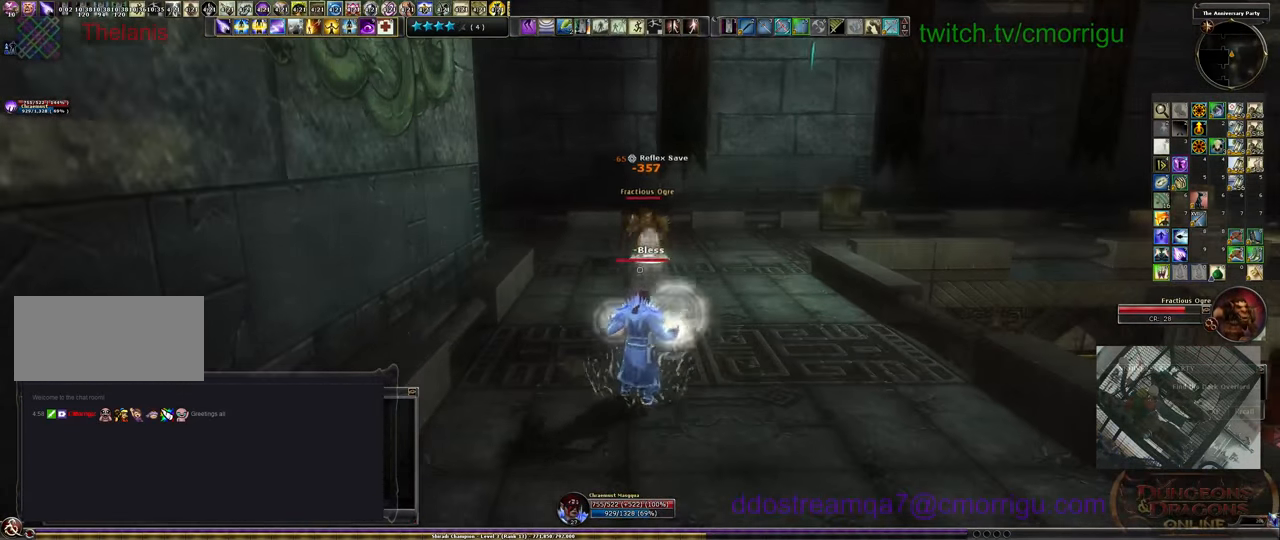
{"keys": [], "events": []}
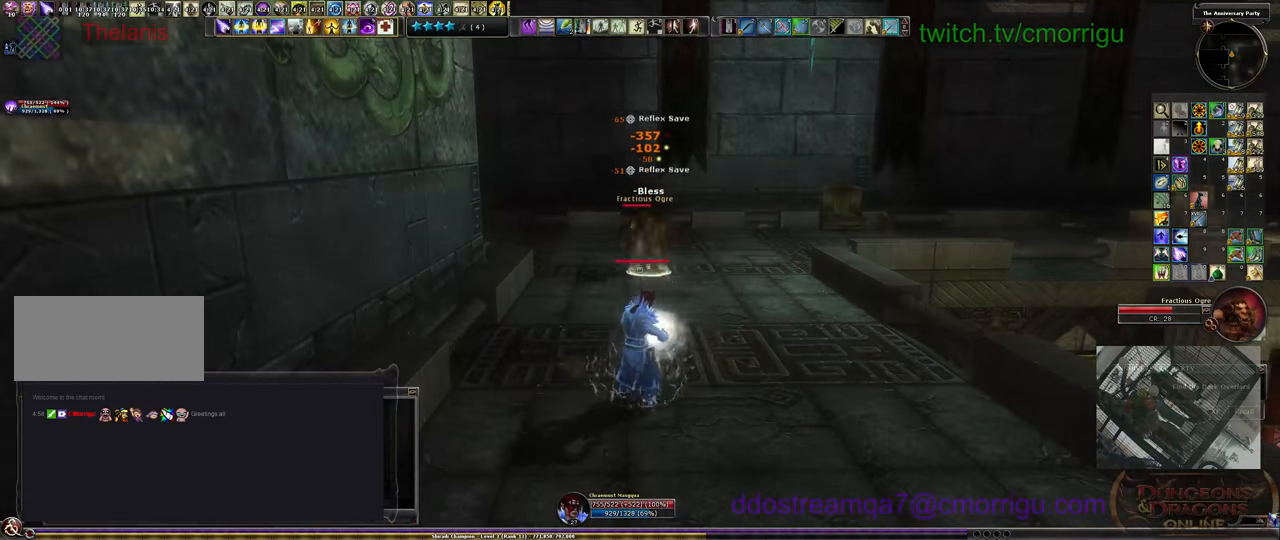
{"keys": [], "events": []}